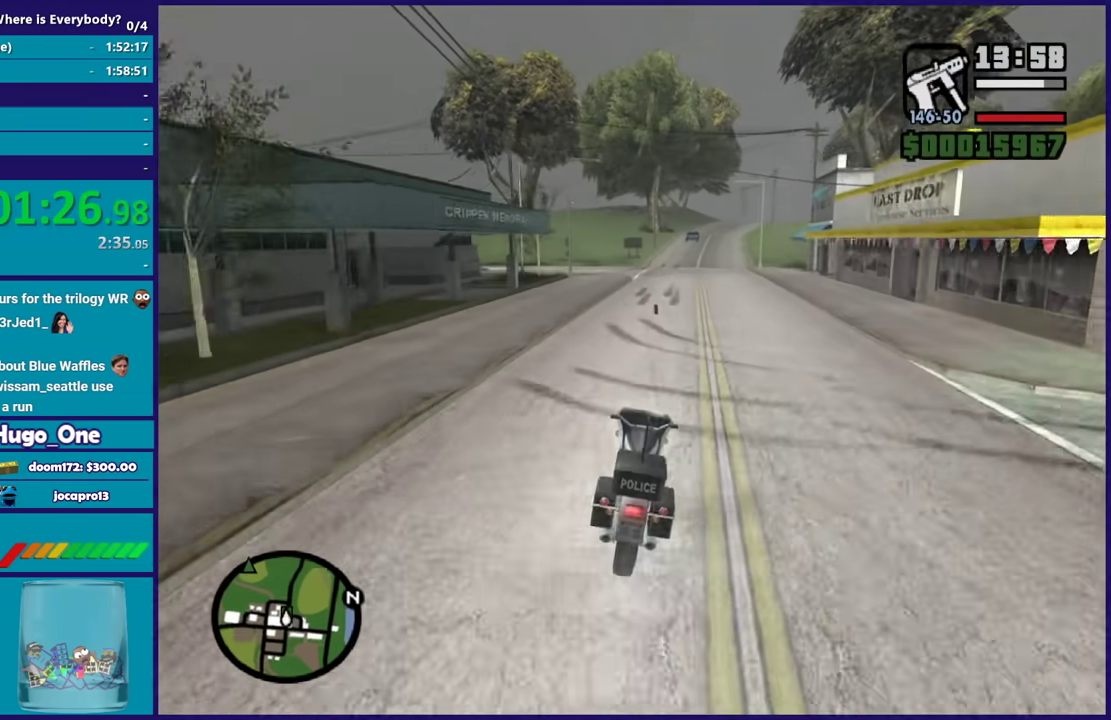
Gameplay with a controller (Xbox layout); each line is a JSON object with the inputs held at the frame after it. "events" lists button and stick changes between this image and that frame as [ms after this image, input, new state], when the widget could be followed in between.
{"buttons": ["R2"], "left_stick": "center", "right_stick": "down", "events": [[33, "R2", "down"], [67, "left_stick", "left"], [200, "left_stick", "right"], [267, "left_stick", "center"]]}
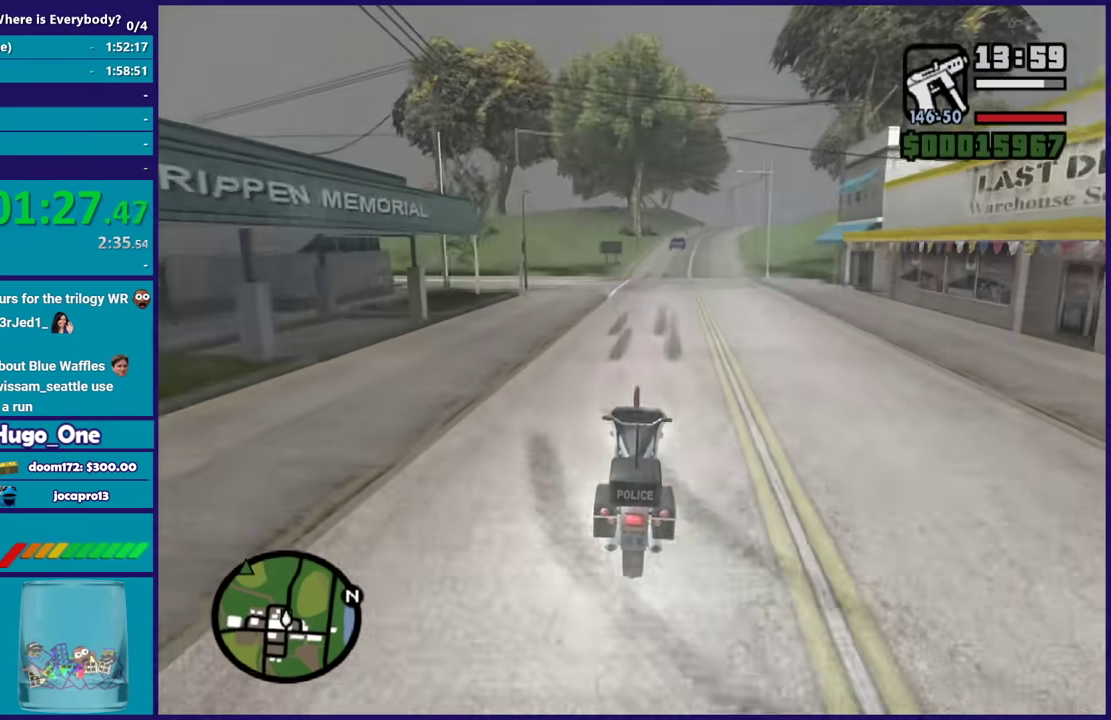
{"buttons": [], "left_stick": "left", "right_stick": "down-left", "events": [[33, "left_stick", "left"], [233, "left_stick", "center"], [267, "R2", "up"], [300, "right_stick", "down-left"], [433, "left_stick", "left"]]}
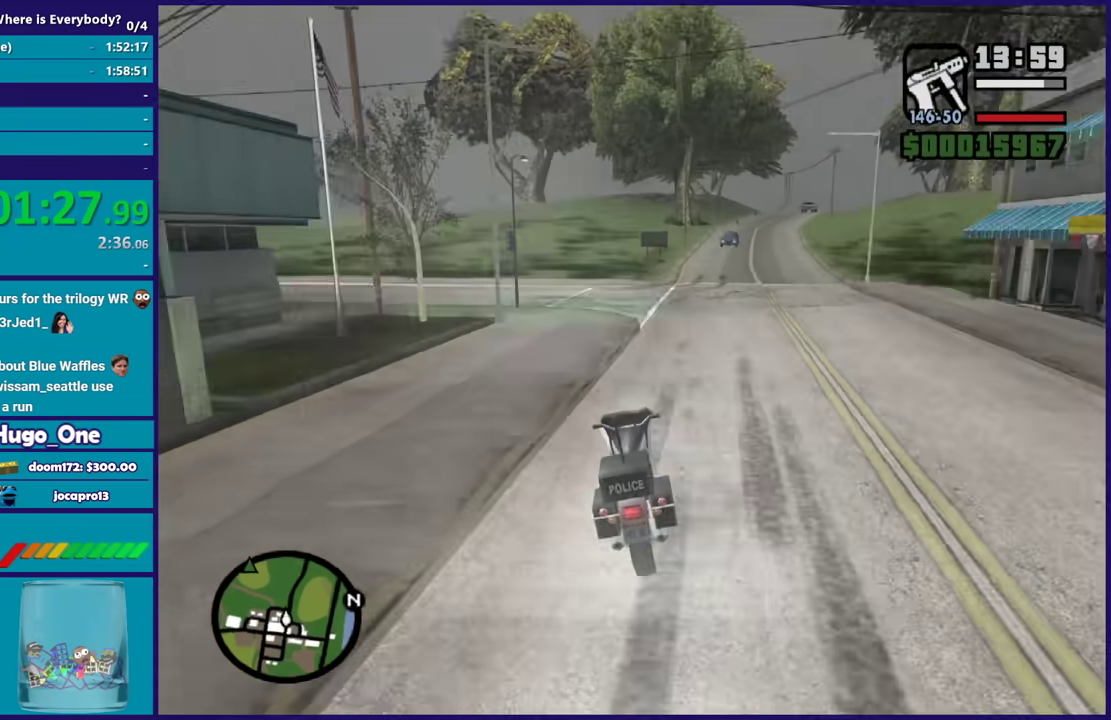
{"buttons": ["R2"], "left_stick": "left", "right_stick": "center", "events": [[200, "left_stick", "center"], [367, "R2", "down"], [367, "left_stick", "left"], [467, "right_stick", "center"]]}
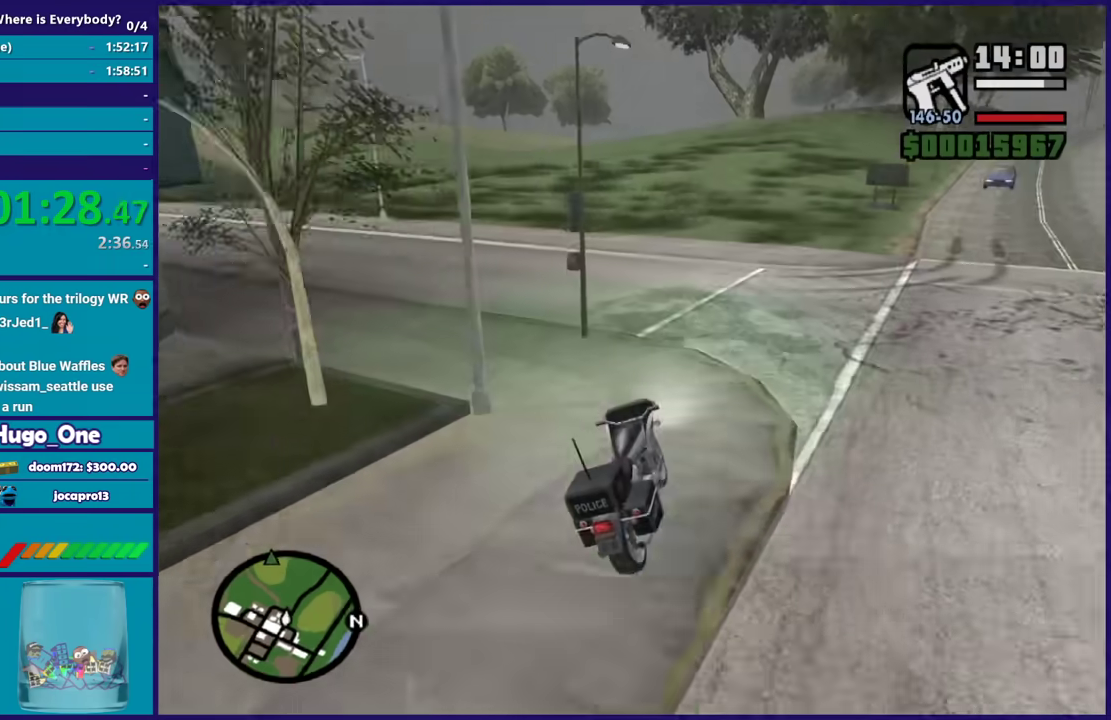
{"buttons": [], "left_stick": "left", "right_stick": "center", "events": [[33, "R2", "up"], [133, "A", "down"], [400, "A", "up"]]}
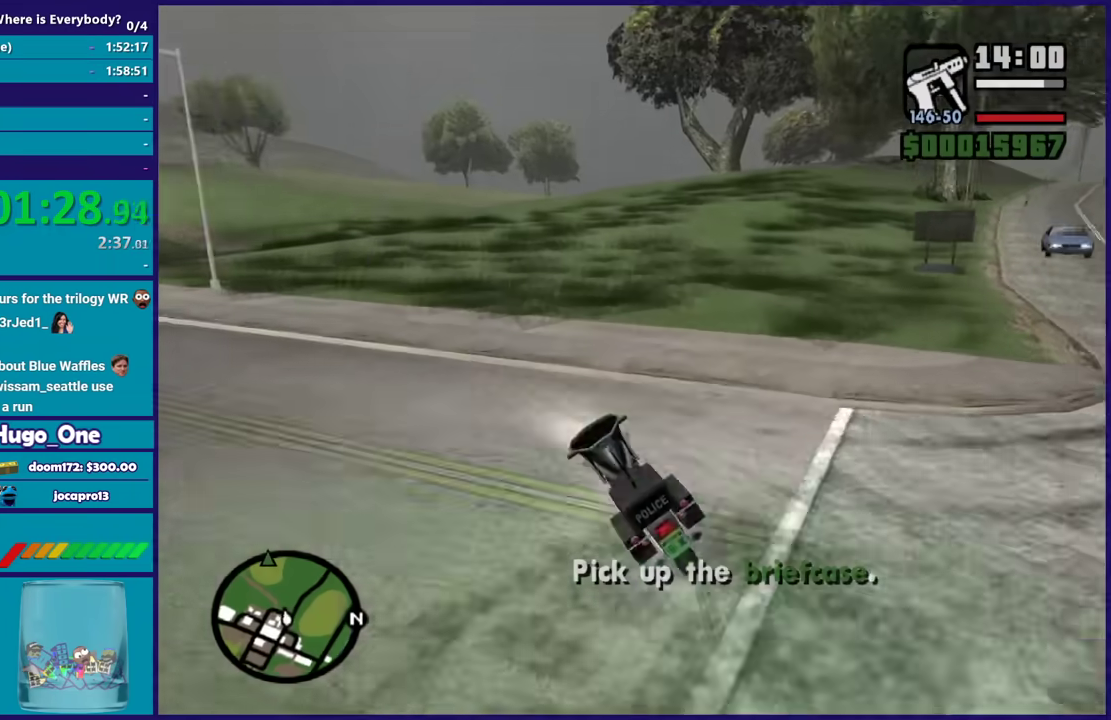
{"buttons": [], "left_stick": "left", "right_stick": "down-left", "events": [[67, "right_stick", "down-left"]]}
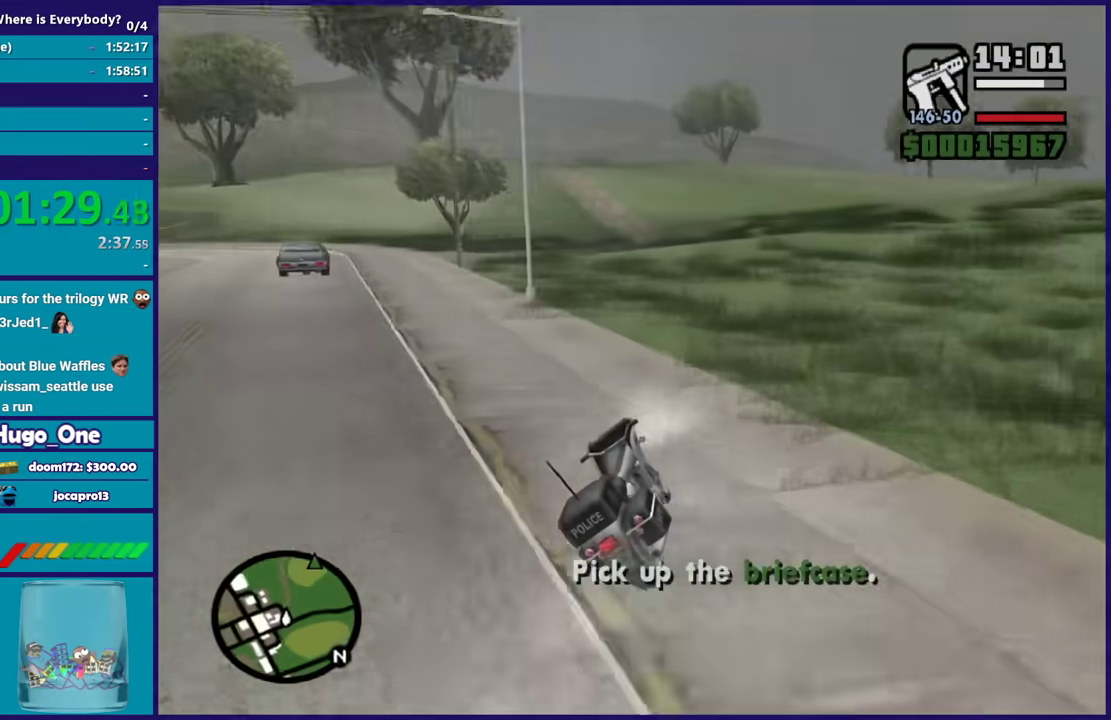
{"buttons": ["R2"], "left_stick": "right", "right_stick": "center", "events": [[66, "right_stick", "center"], [133, "left_stick", "right"], [133, "right_stick", "down-left"], [233, "R2", "down"], [267, "left_stick", "left"], [433, "right_stick", "center"], [467, "left_stick", "right"]]}
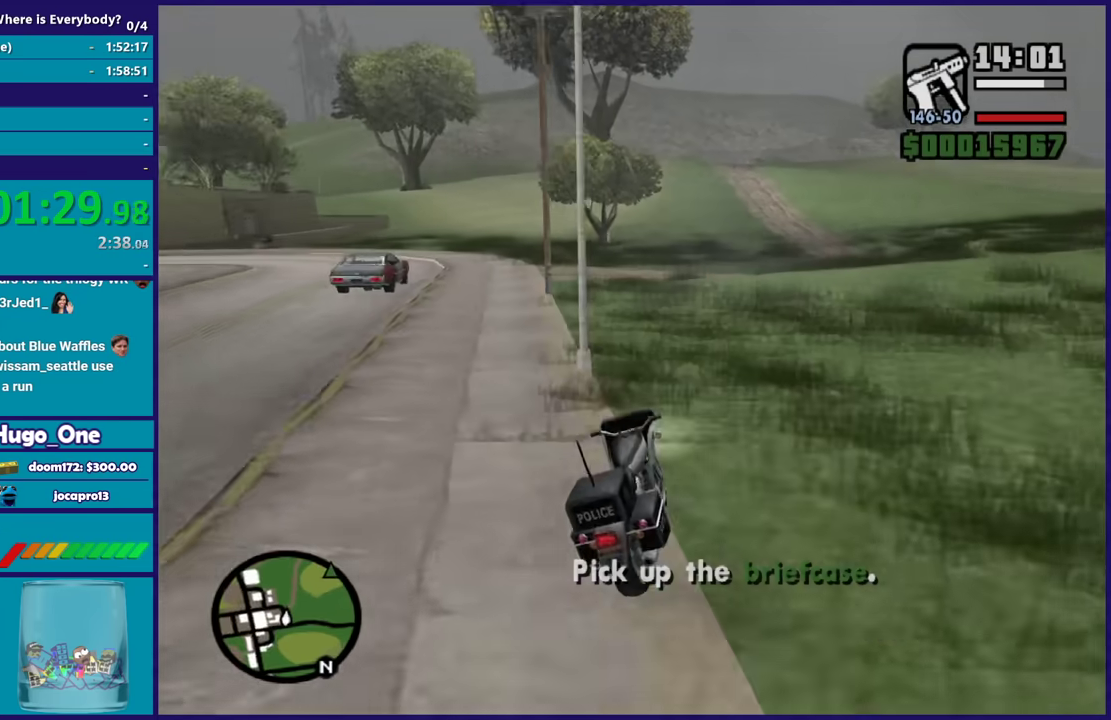
{"buttons": ["R2"], "left_stick": "right", "right_stick": "down-left", "events": [[234, "left_stick", "up-left"], [300, "left_stick", "left"], [400, "left_stick", "right"], [400, "right_stick", "down-left"]]}
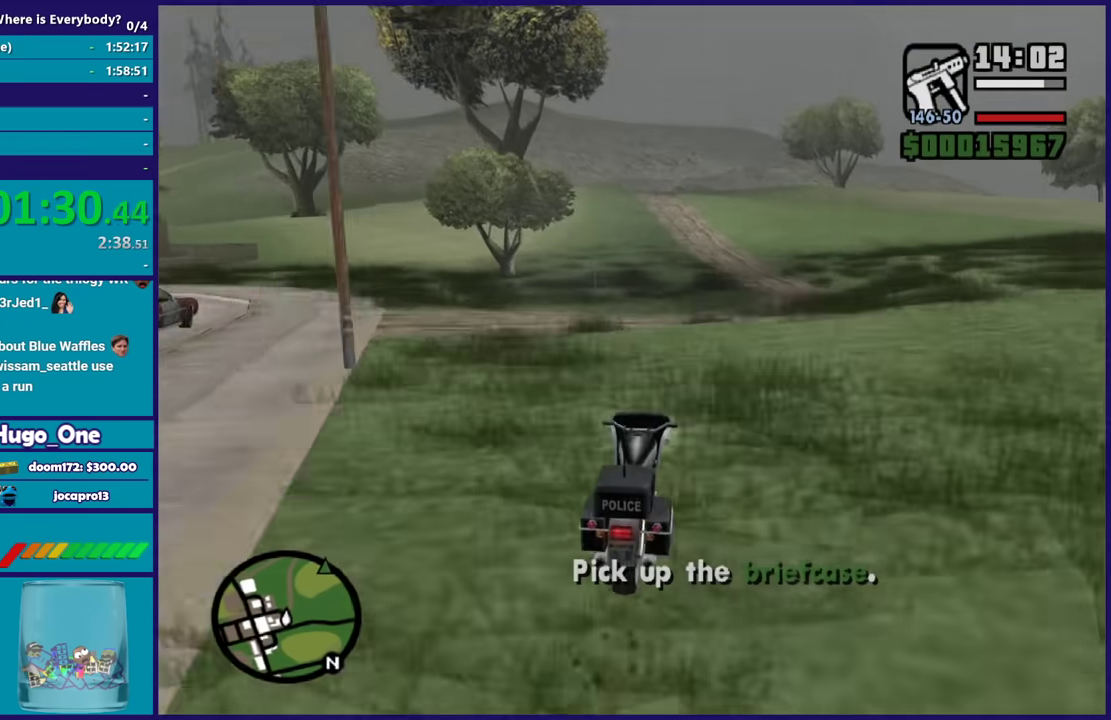
{"buttons": ["R2"], "left_stick": "right", "right_stick": "center", "events": [[33, "right_stick", "center"], [100, "left_stick", "center"], [233, "left_stick", "right"]]}
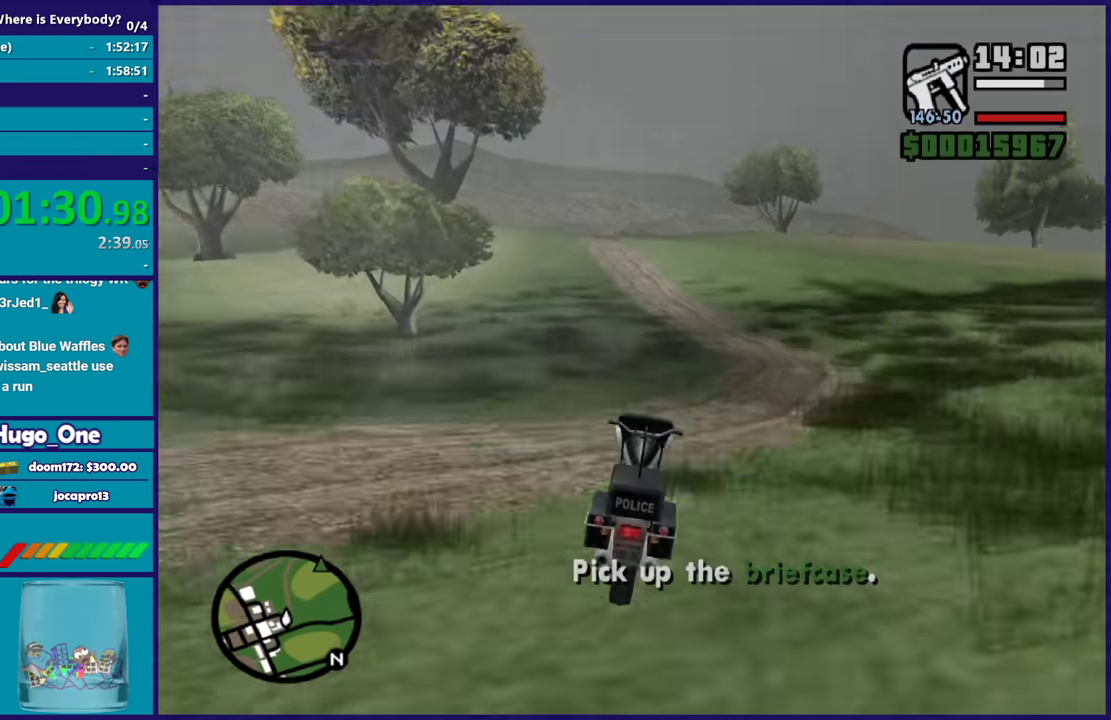
{"buttons": ["R2"], "left_stick": "right", "right_stick": "center", "events": [[67, "left_stick", "center"], [334, "left_stick", "right"]]}
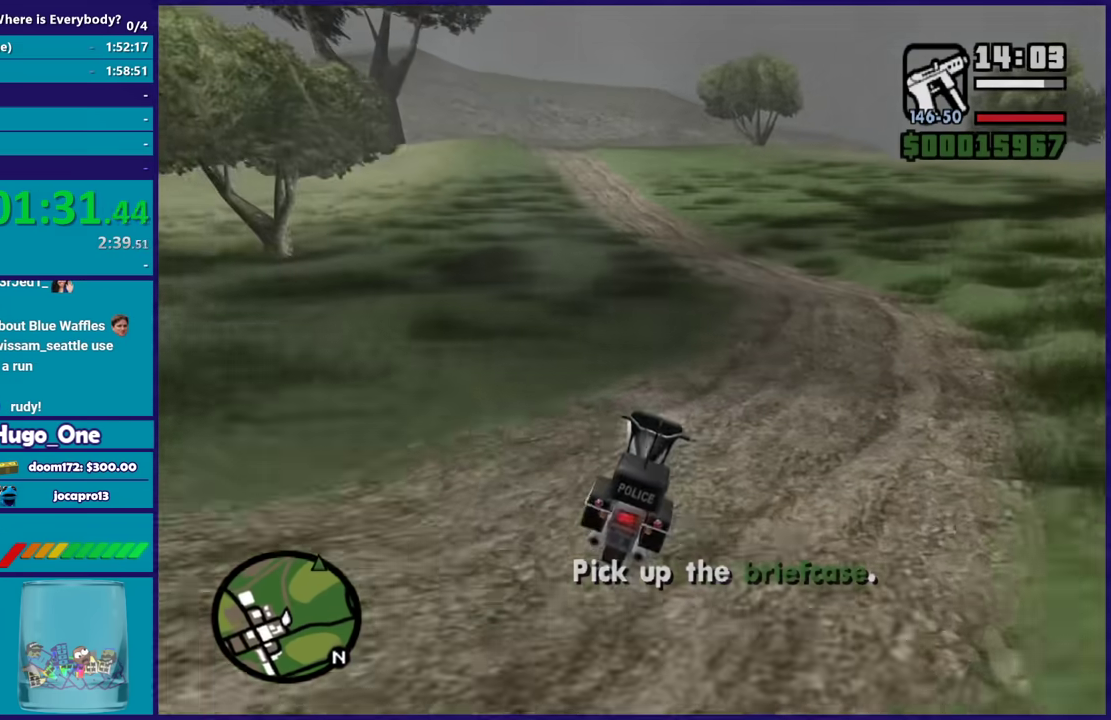
{"buttons": ["R2"], "left_stick": "left", "right_stick": "center", "events": [[100, "right_stick", "up-right"], [133, "left_stick", "center"], [233, "left_stick", "left"], [267, "right_stick", "center"]]}
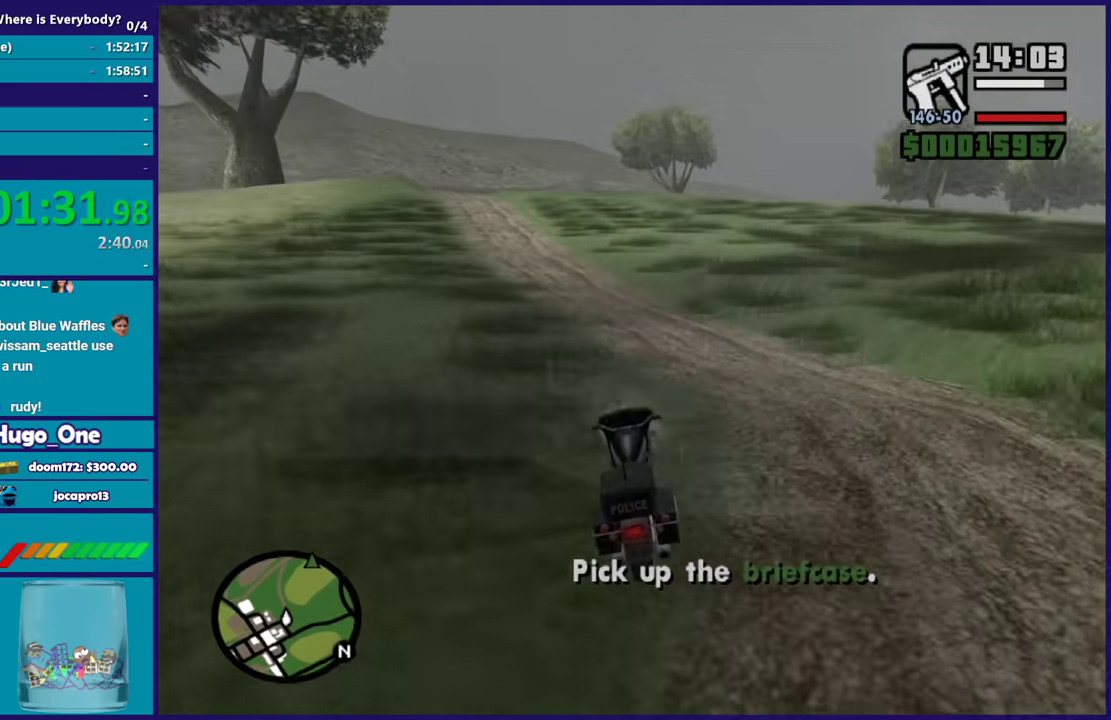
{"buttons": ["R2"], "left_stick": "left", "right_stick": "down-left", "events": [[100, "right_stick", "down-left"], [134, "left_stick", "center"], [200, "left_stick", "left"], [267, "right_stick", "center"], [400, "right_stick", "down-left"]]}